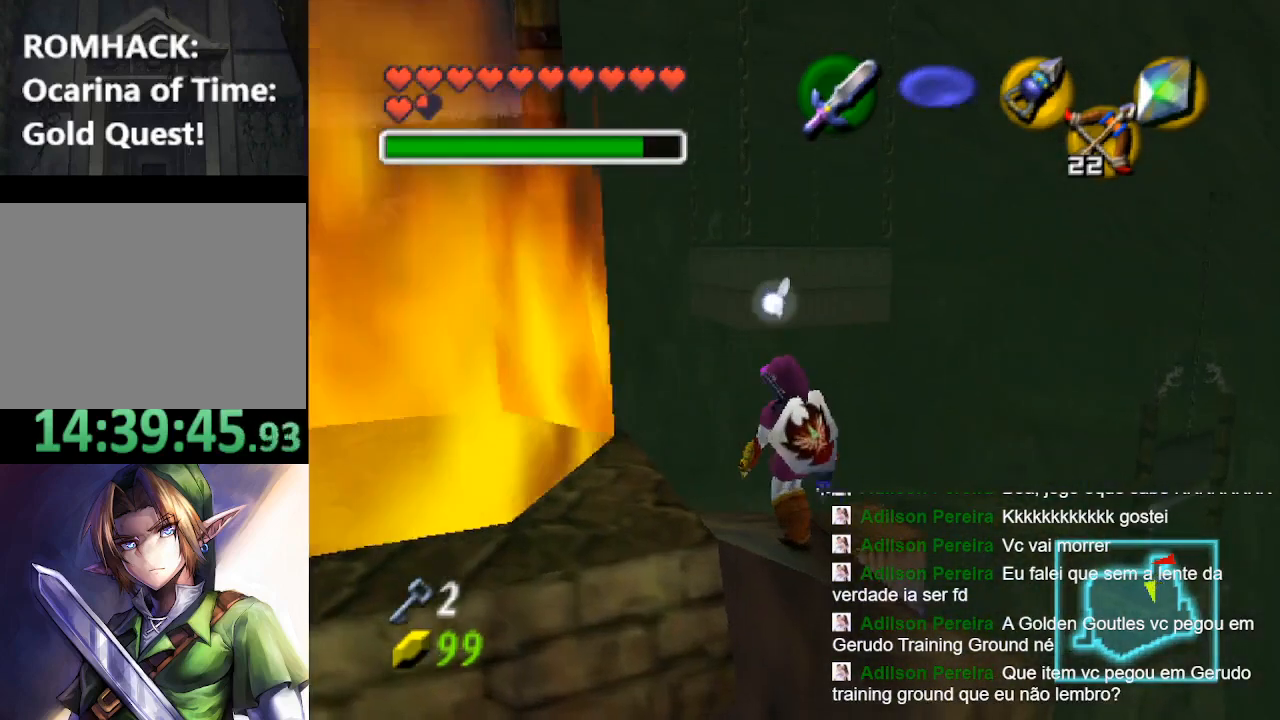
Gameplay with a controller (Nintendo layout); each line is a JSON object with the inputs held at the frame after it. "events" lists button and stick changes between this image and that frame as [ms after this image, input, new state], when the widget could be followed in between. Not read: L3 R3.
{"buttons": [], "left_stick": "up", "right_stick": "center", "events": [[100, "L2", "up"], [333, "left_stick", "up"]]}
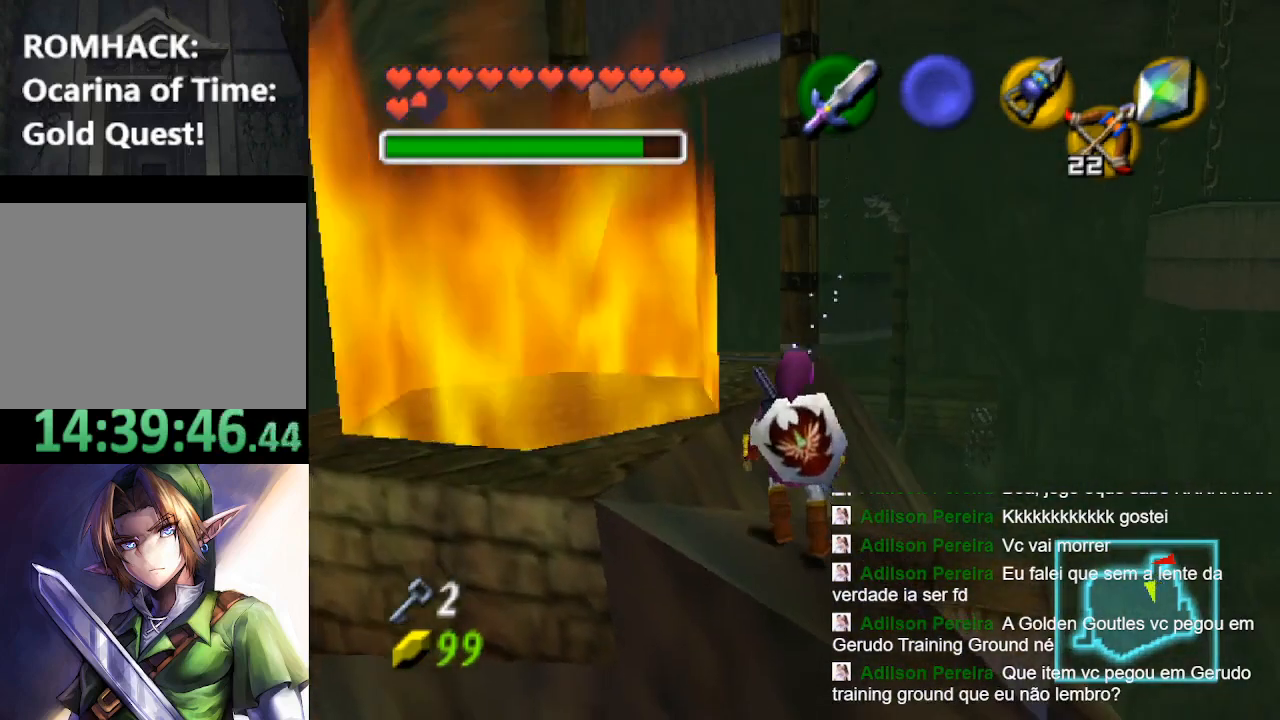
{"buttons": [], "left_stick": "up", "right_stick": "center", "events": []}
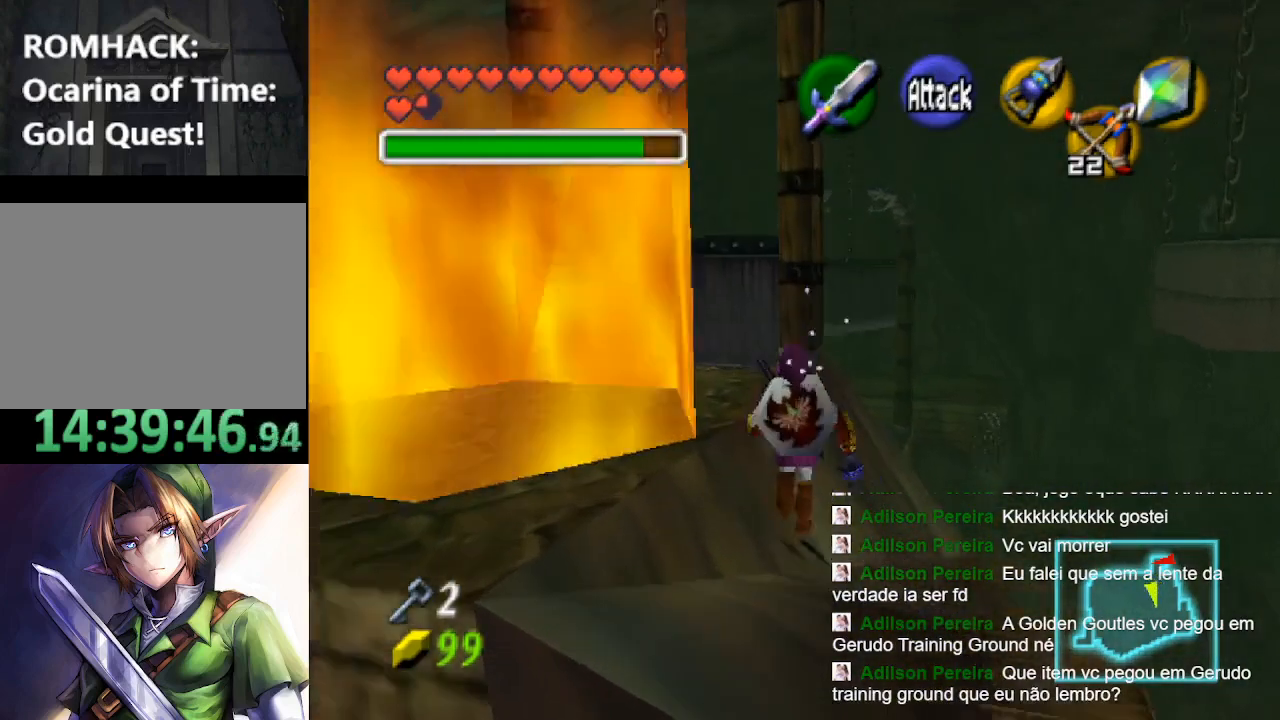
{"buttons": [], "left_stick": "up-left", "right_stick": "center", "events": [[167, "left_stick", "center"], [367, "left_stick", "up-left"]]}
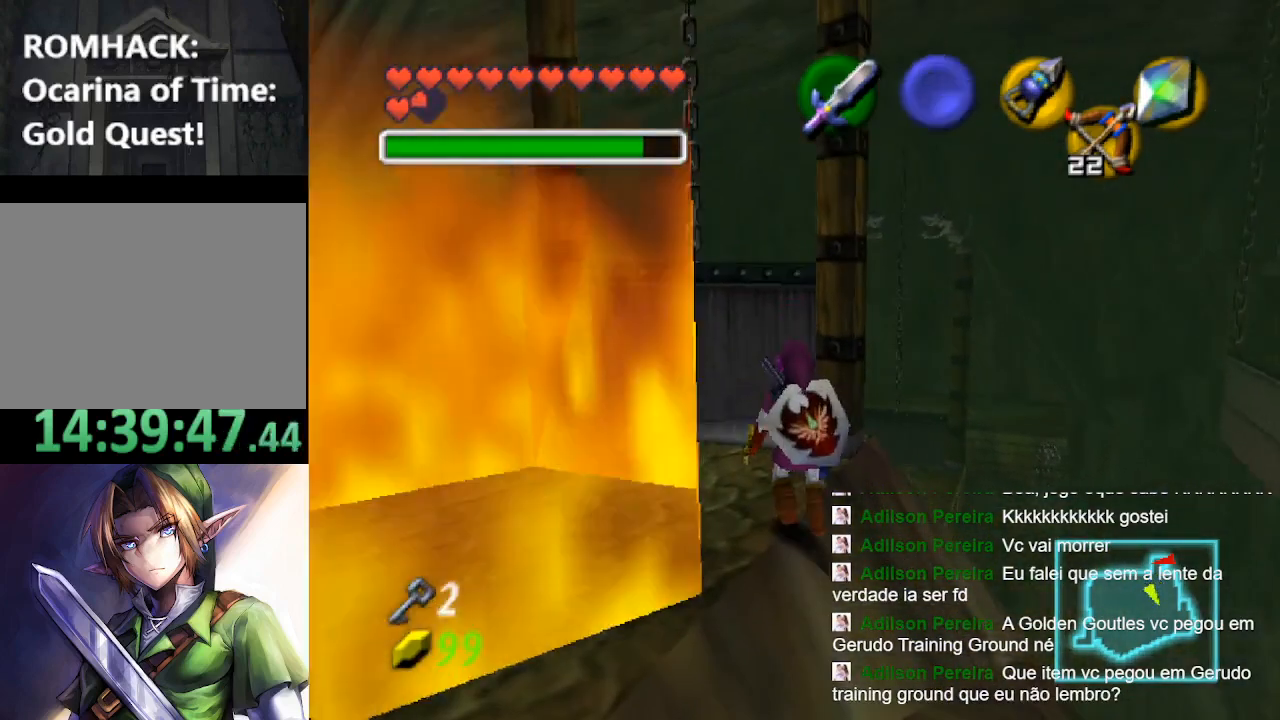
{"buttons": [], "left_stick": "up", "right_stick": "center", "events": [[133, "left_stick", "up"], [367, "B", "down"], [500, "B", "up"]]}
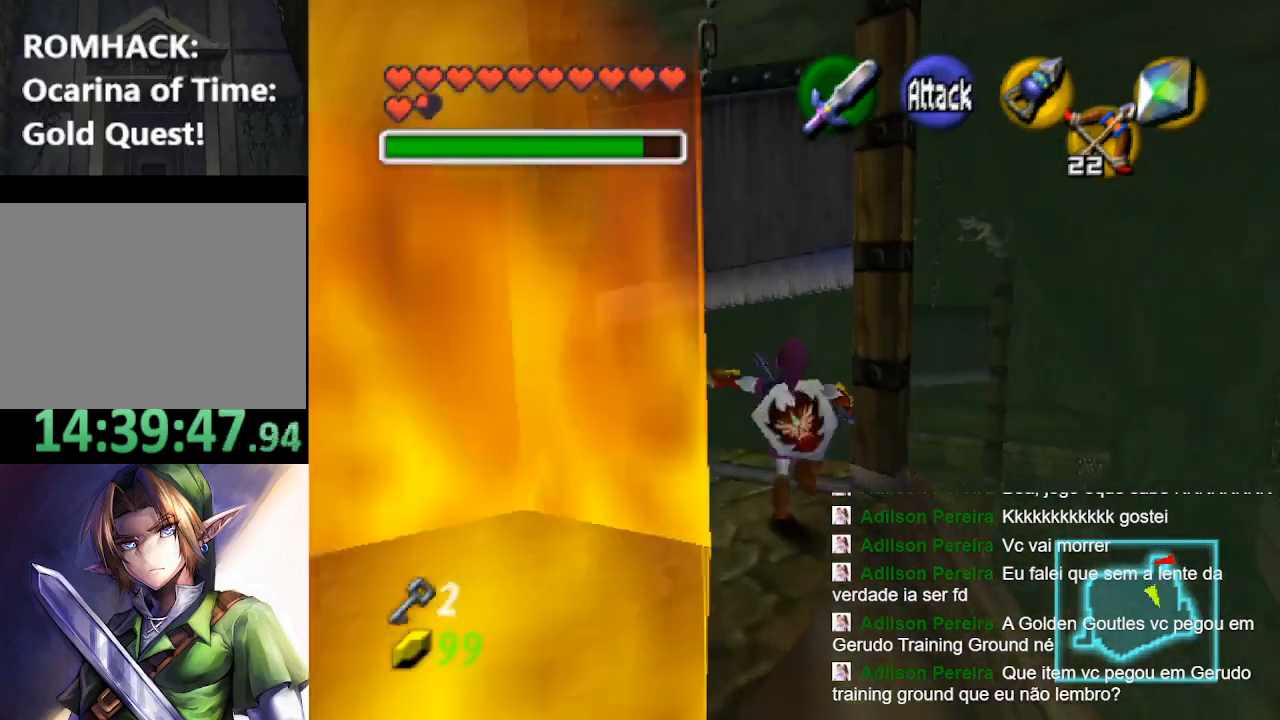
{"buttons": [], "left_stick": "up-right", "right_stick": "center", "events": [[33, "B", "down"], [167, "B", "up"], [233, "left_stick", "up-right"]]}
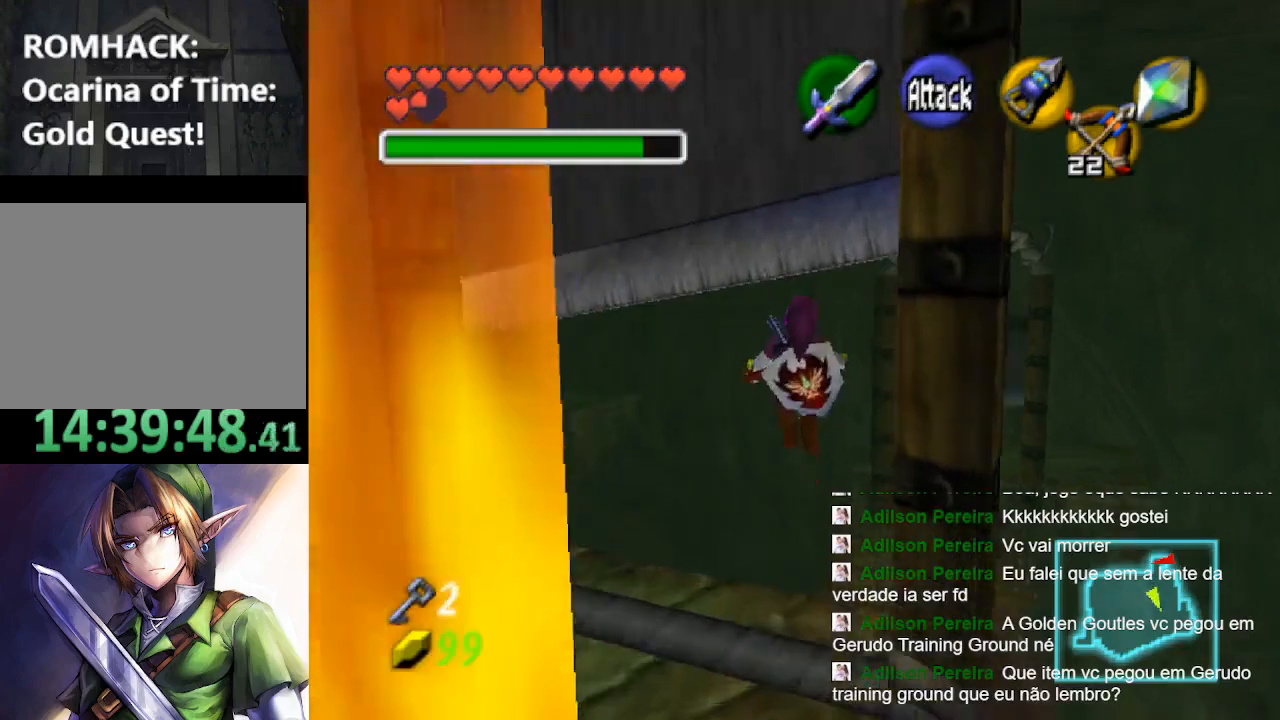
{"buttons": [], "left_stick": "up-right", "right_stick": "center", "events": []}
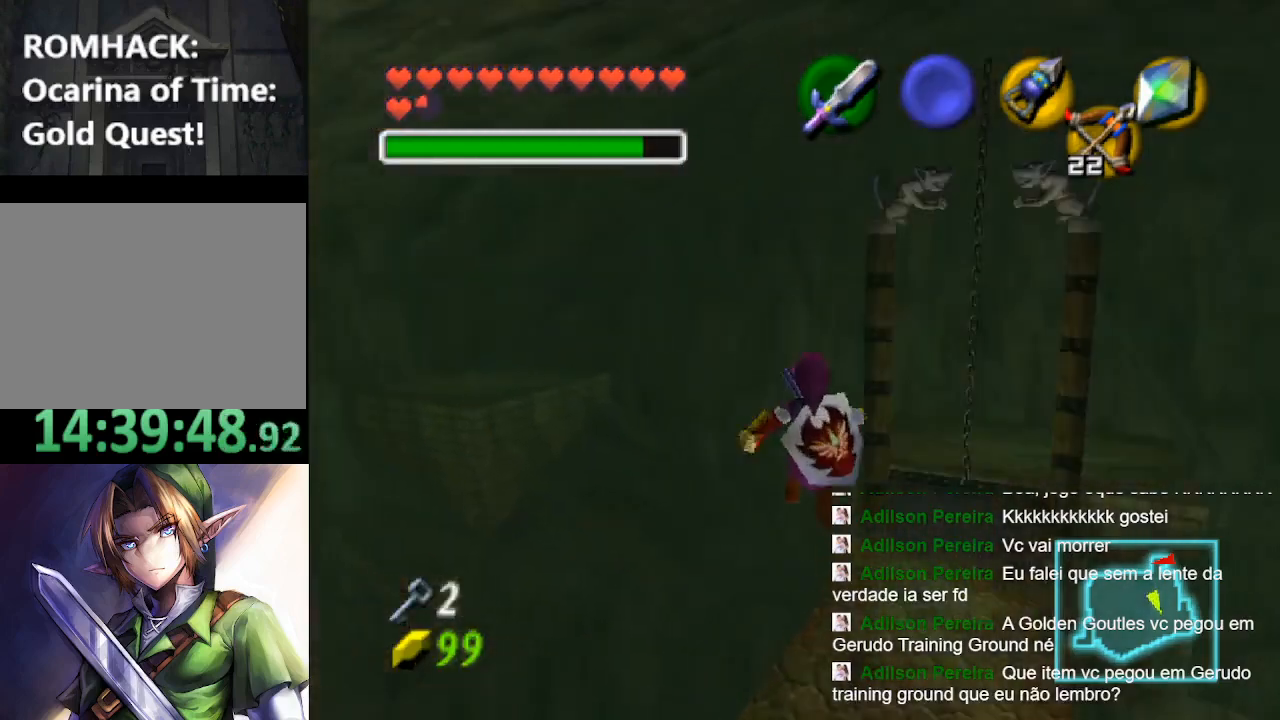
{"buttons": [], "left_stick": "up-right", "right_stick": "center", "events": []}
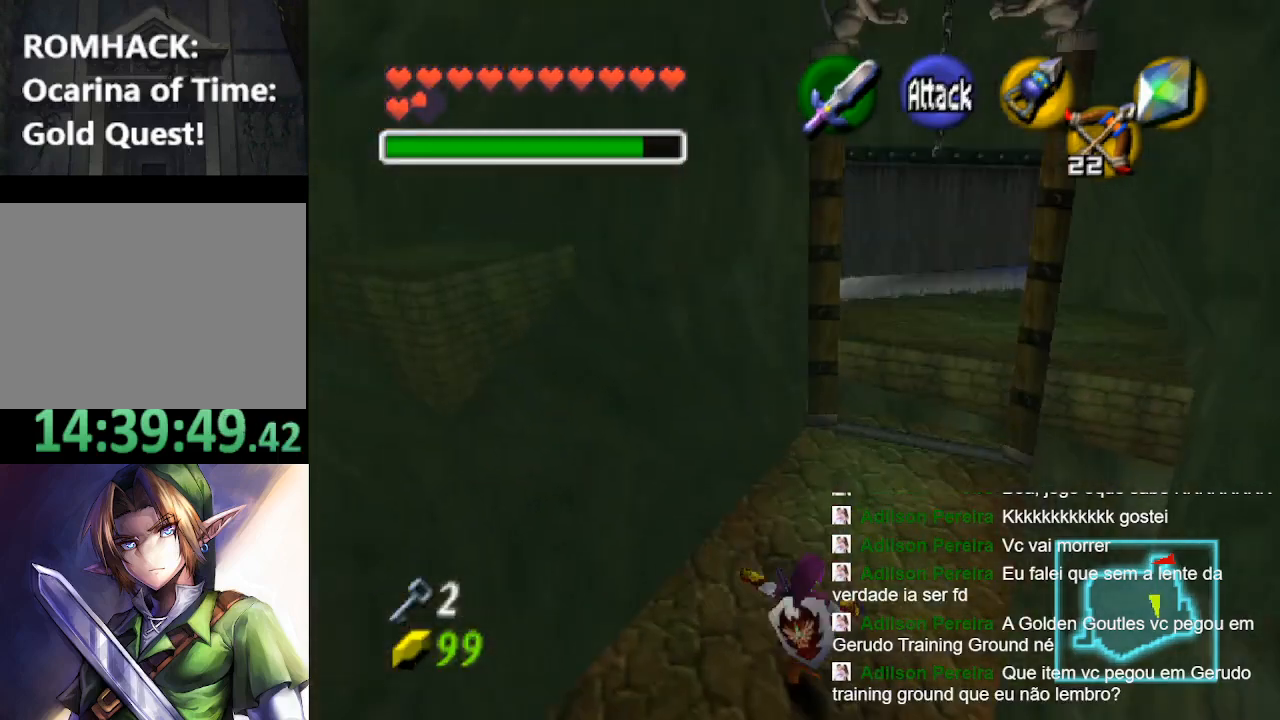
{"buttons": [], "left_stick": "center", "right_stick": "center", "events": [[367, "left_stick", "center"]]}
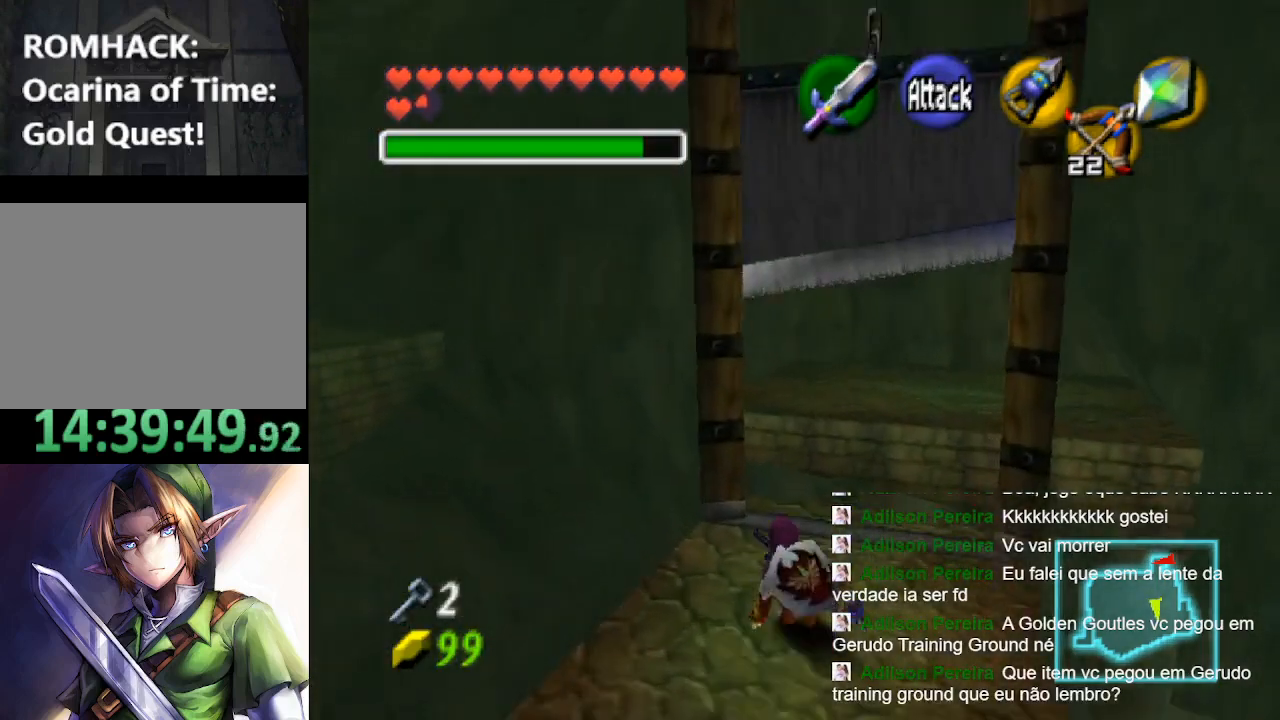
{"buttons": [], "left_stick": "up", "right_stick": "center", "events": [[433, "left_stick", "up"]]}
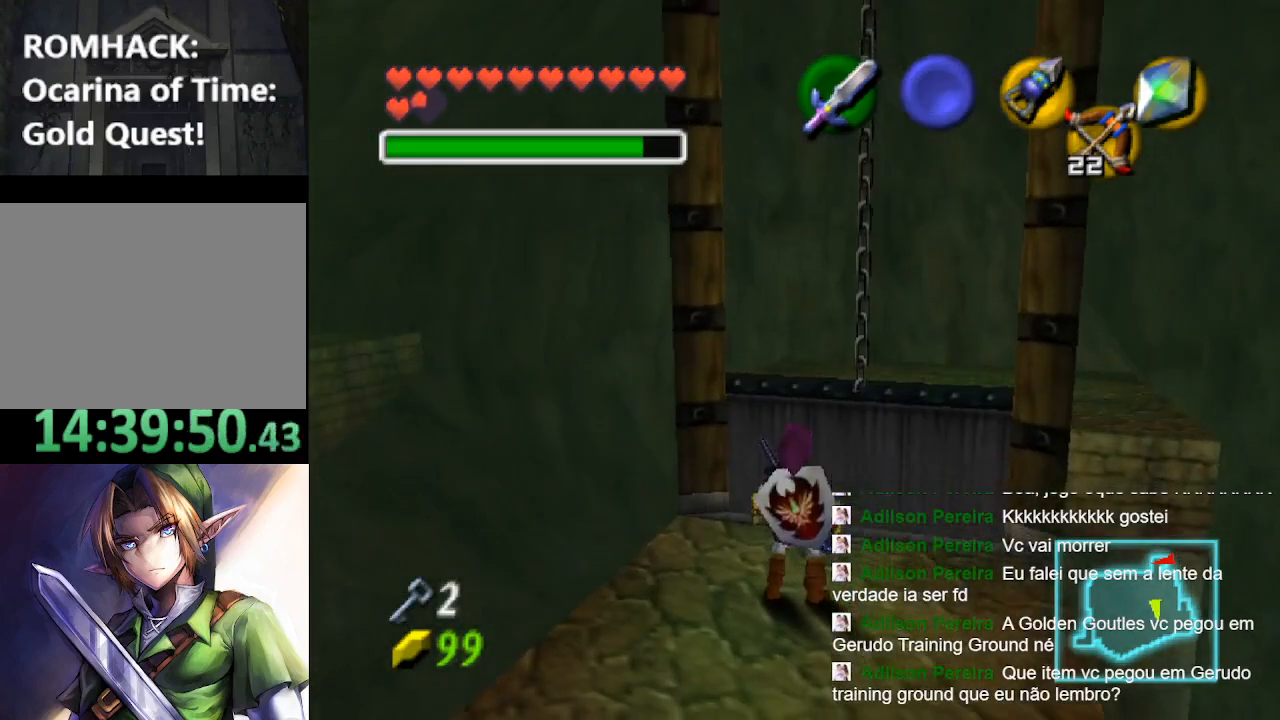
{"buttons": [], "left_stick": "up", "right_stick": "center", "events": [[200, "B", "down"], [333, "B", "up"], [400, "B", "down"], [500, "B", "up"]]}
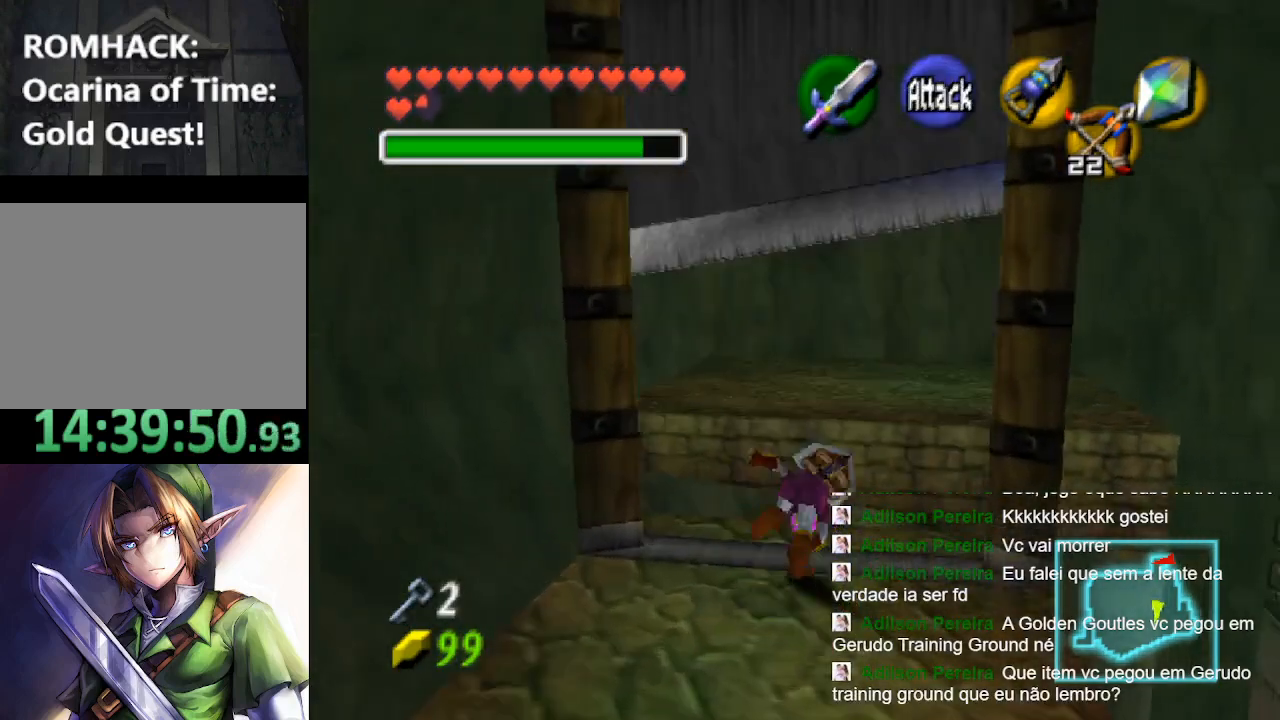
{"buttons": [], "left_stick": "up", "right_stick": "center", "events": [[100, "B", "down"], [200, "B", "up"], [300, "B", "down"], [433, "B", "up"]]}
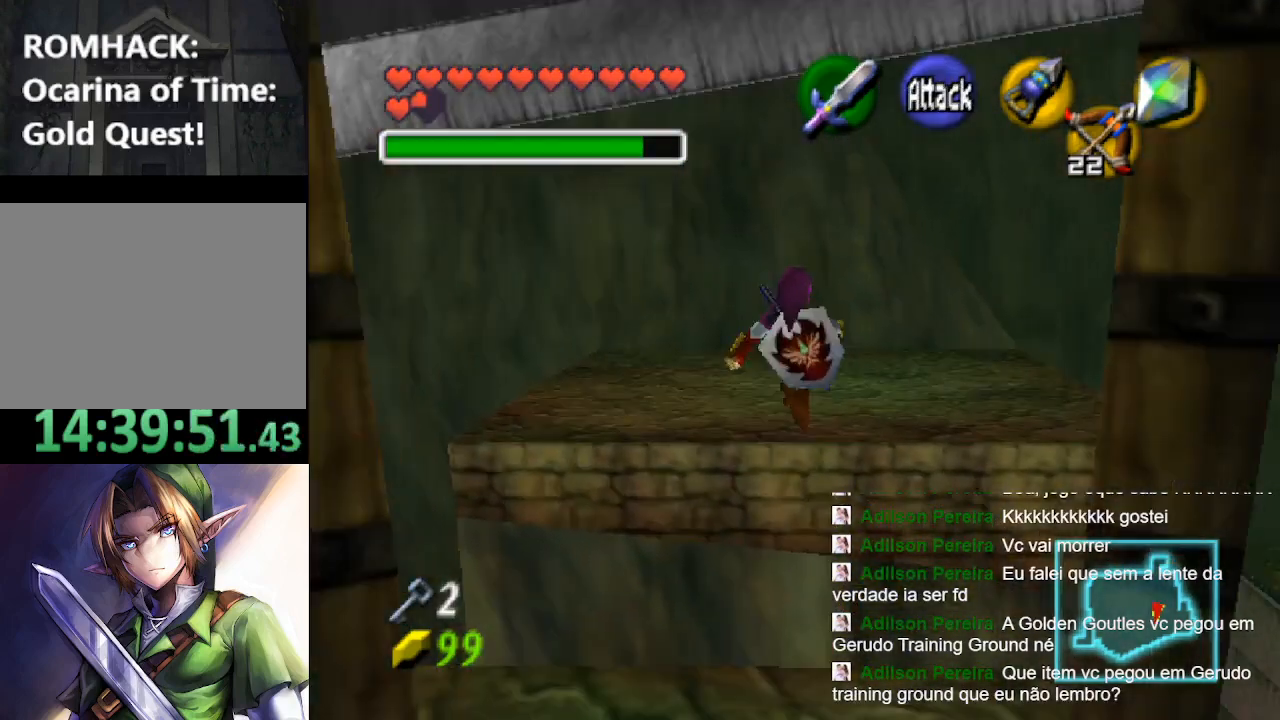
{"buttons": [], "left_stick": "up", "right_stick": "center", "events": []}
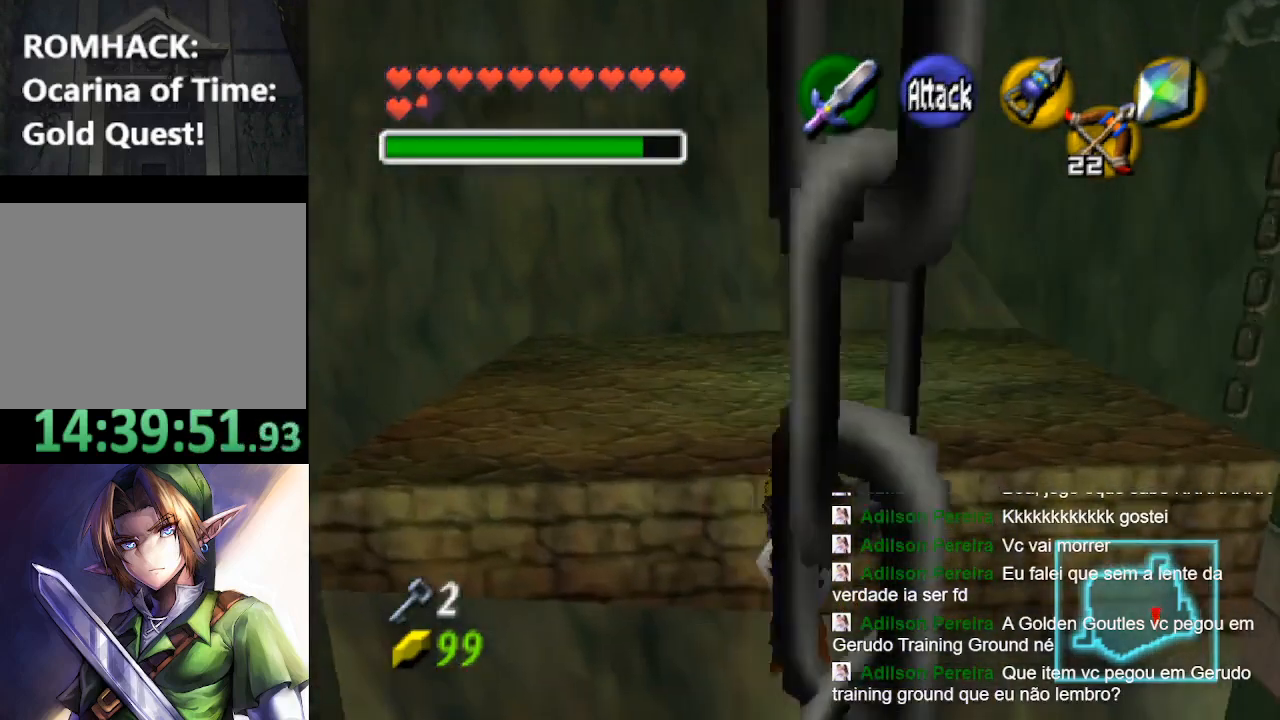
{"buttons": [], "left_stick": "up", "right_stick": "center", "events": []}
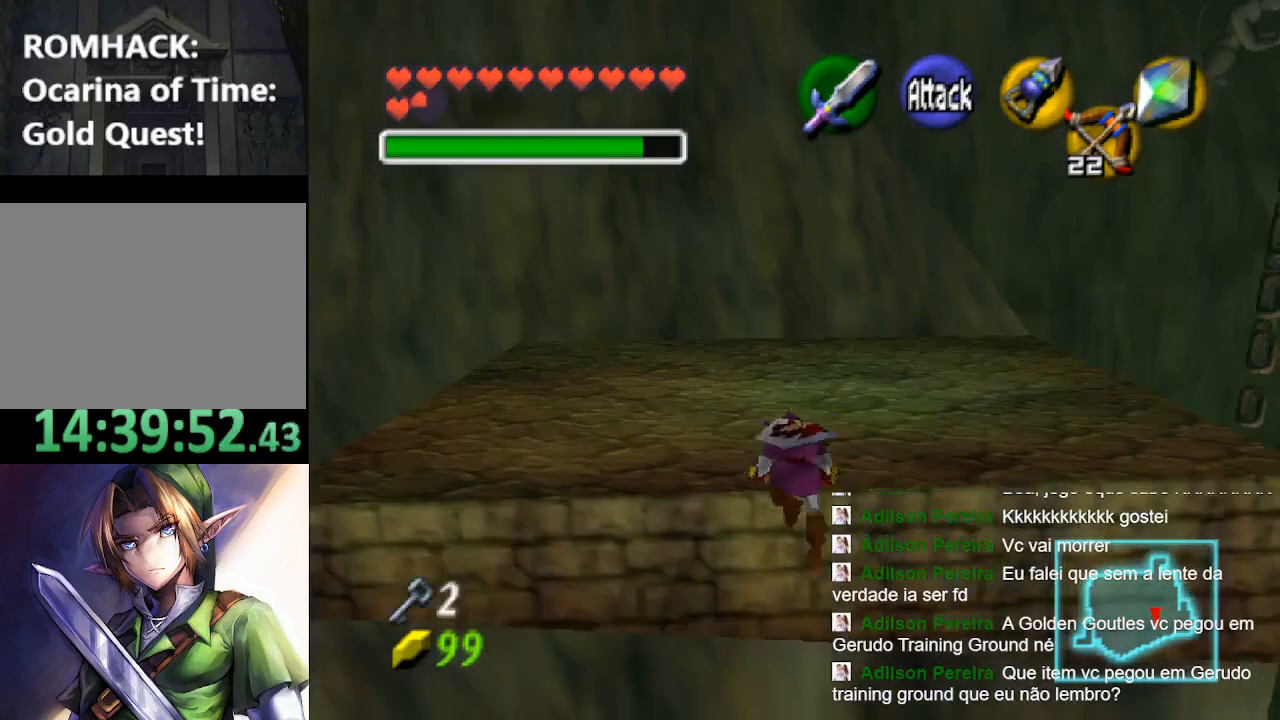
{"buttons": [], "left_stick": "up", "right_stick": "center", "events": []}
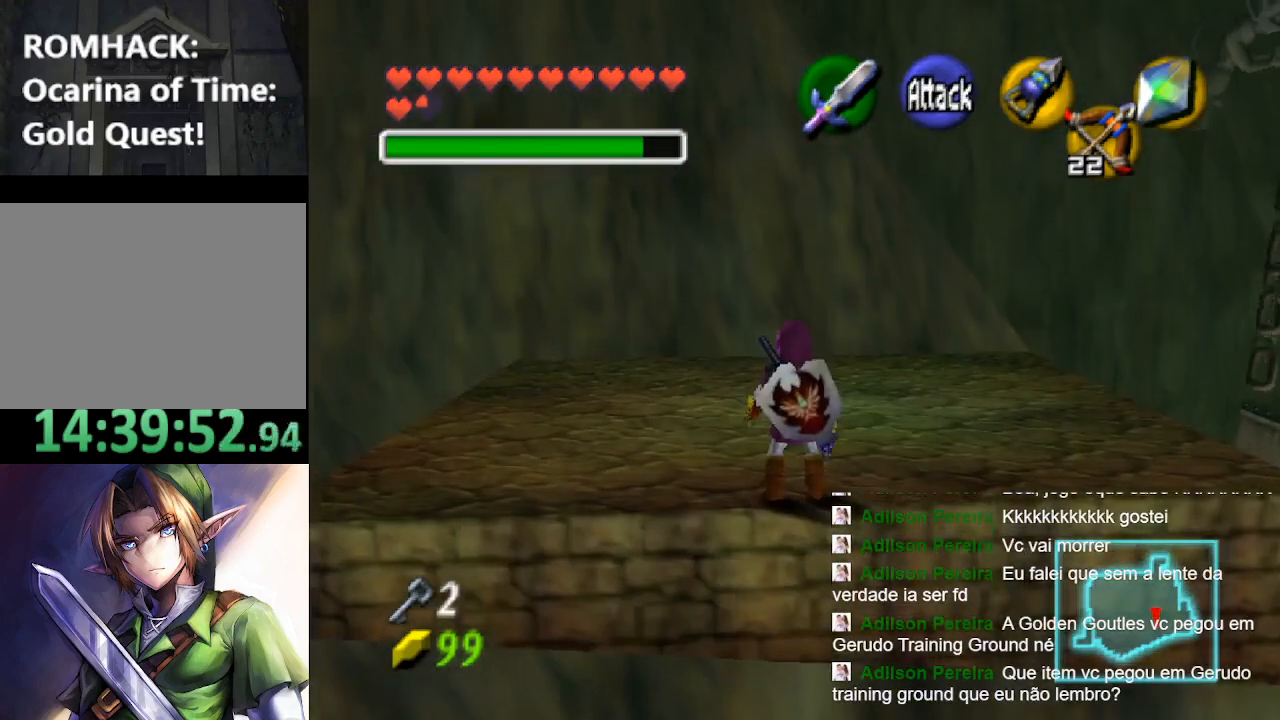
{"buttons": [], "left_stick": "up", "right_stick": "center", "events": []}
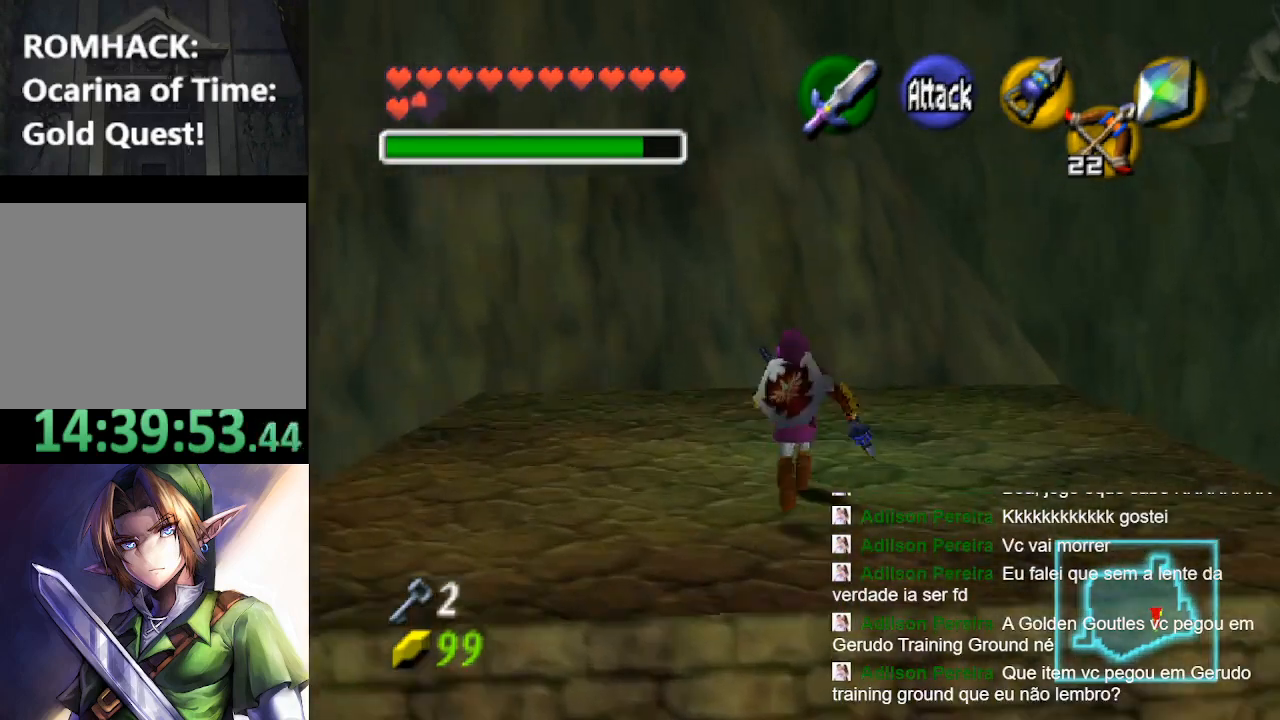
{"buttons": ["L2"], "left_stick": "center", "right_stick": "center", "events": [[200, "left_stick", "up-right"], [300, "left_stick", "right"], [433, "L2", "down"], [433, "left_stick", "center"]]}
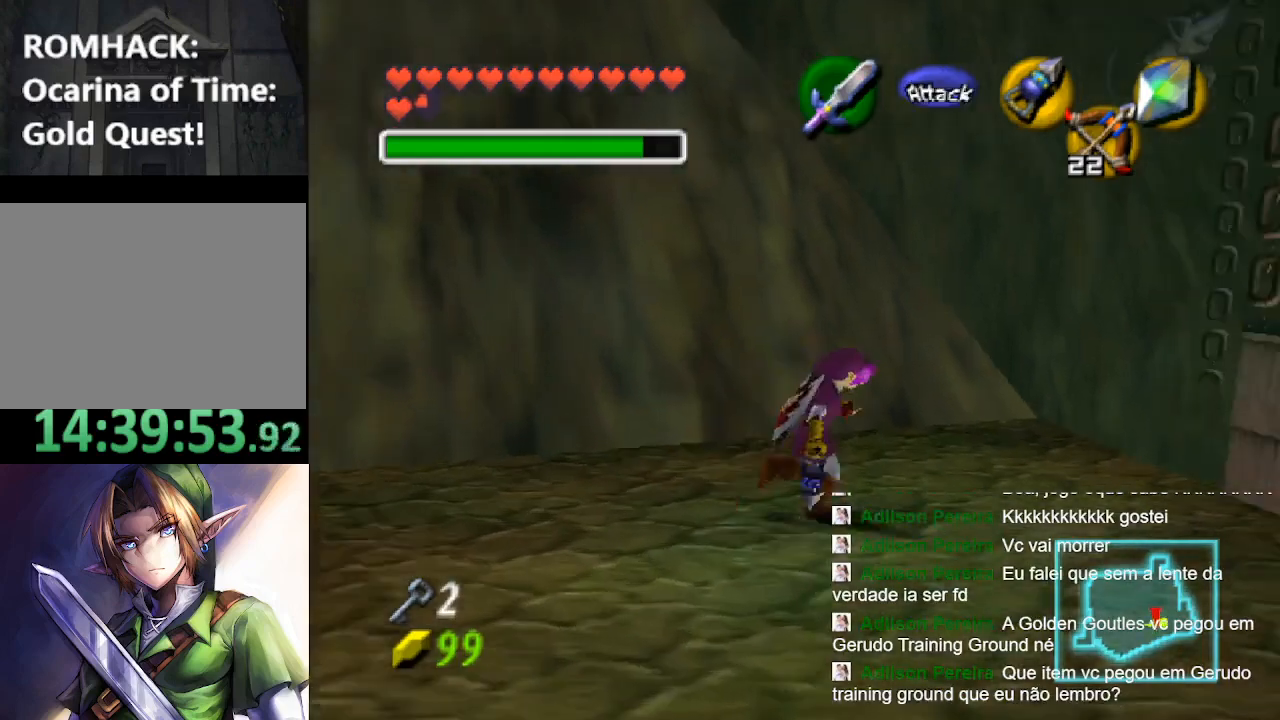
{"buttons": [], "left_stick": "center", "right_stick": "center", "events": [[100, "L2", "up"]]}
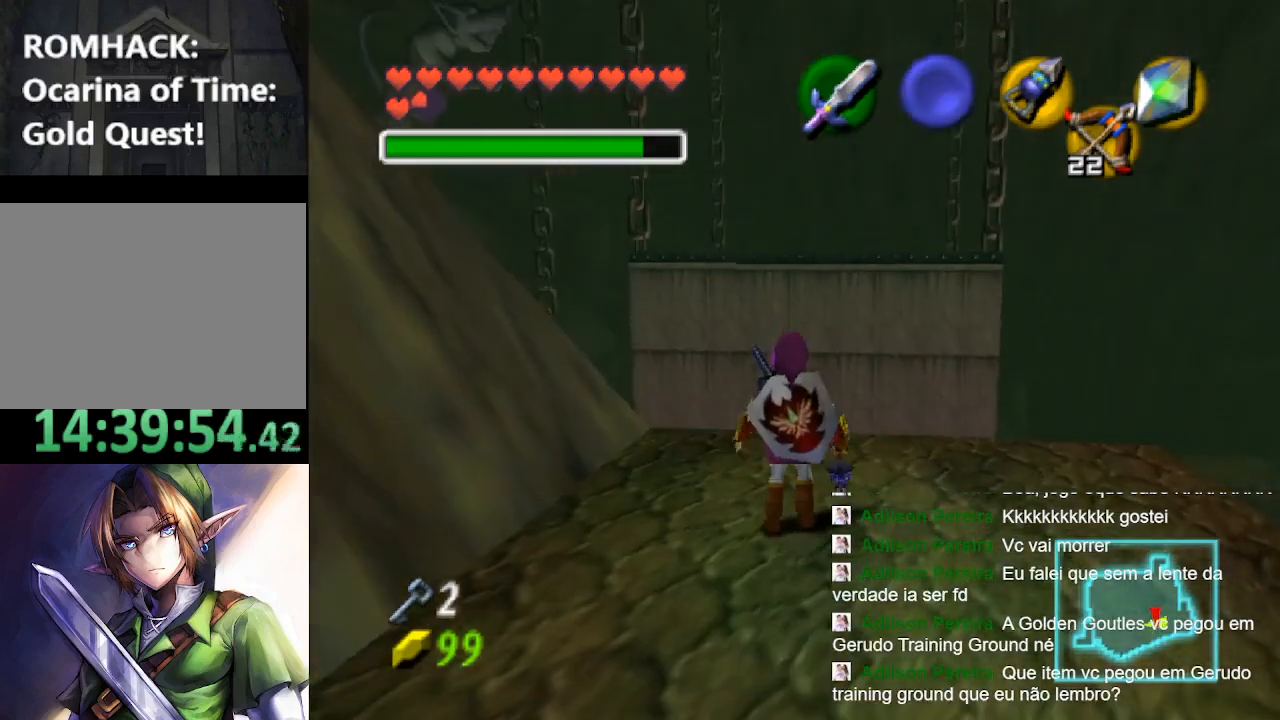
{"buttons": [], "left_stick": "left", "right_stick": "center", "events": [[133, "right_stick", "up"], [333, "right_stick", "center"], [467, "left_stick", "left"]]}
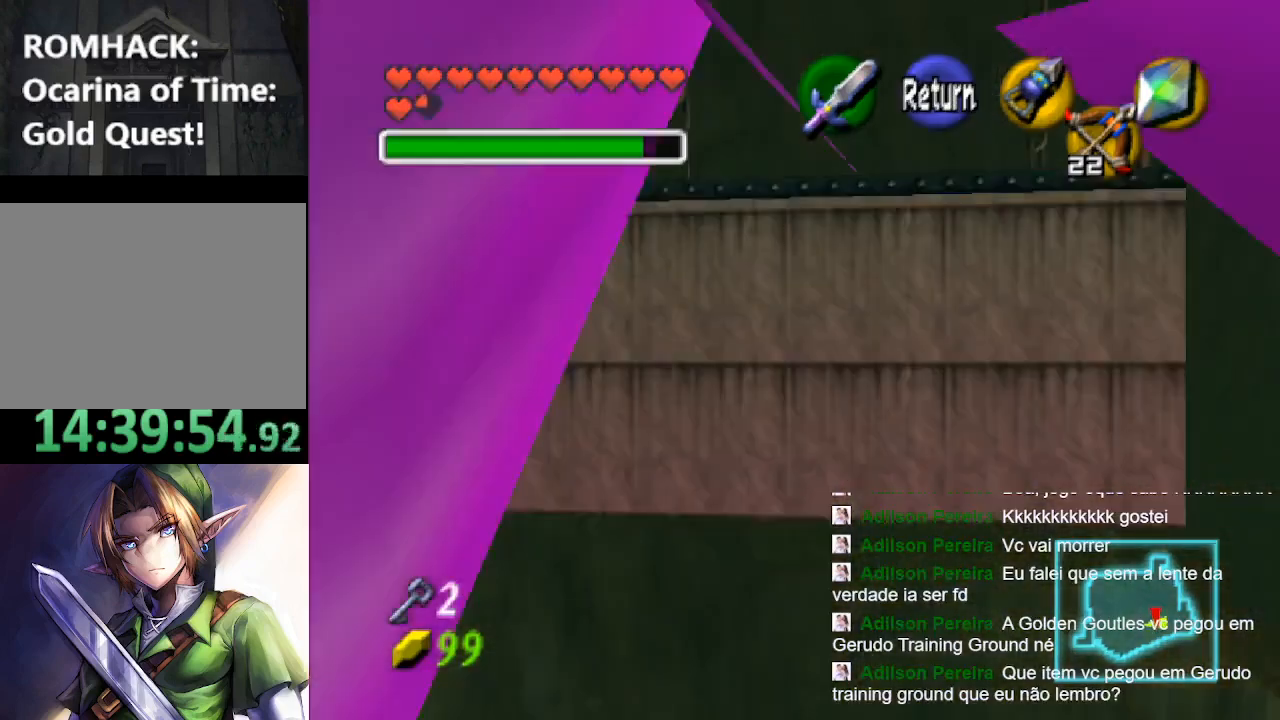
{"buttons": [], "left_stick": "center", "right_stick": "center", "events": [[67, "left_stick", "down-left"], [333, "left_stick", "center"]]}
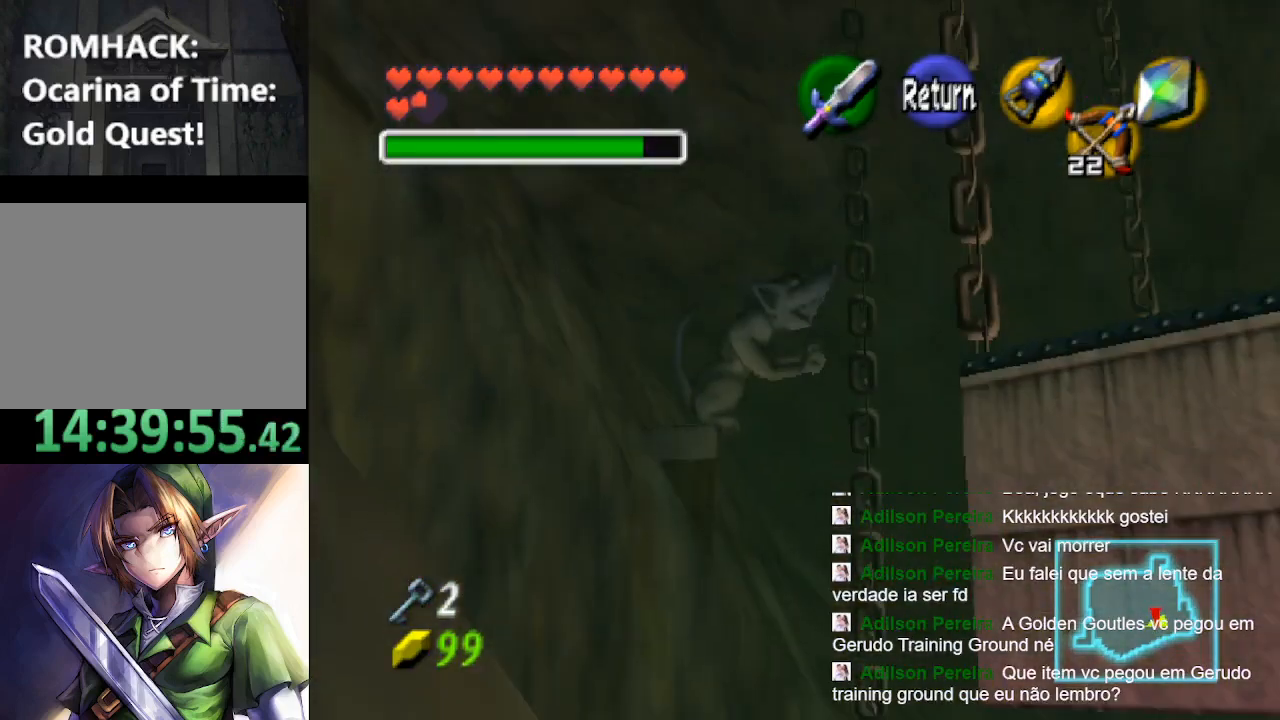
{"buttons": [], "left_stick": "center", "right_stick": "center", "events": []}
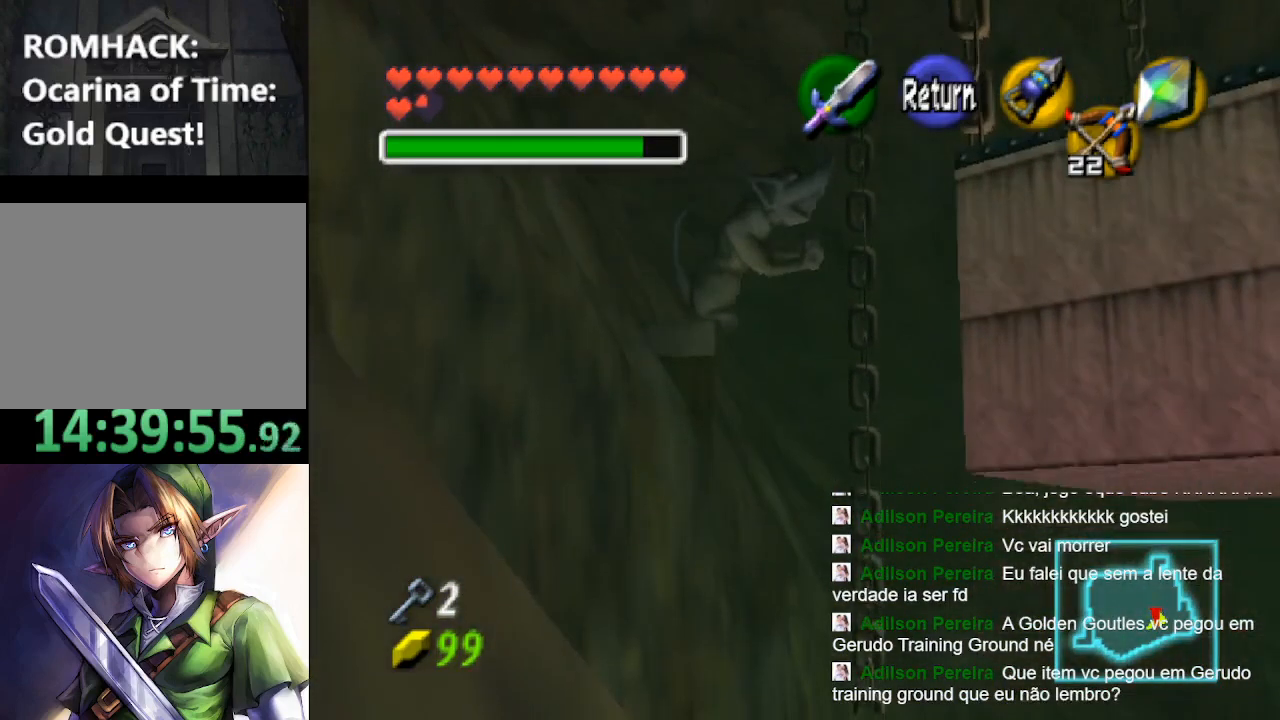
{"buttons": [], "left_stick": "right", "right_stick": "center", "events": [[267, "left_stick", "down-right"], [333, "left_stick", "right"]]}
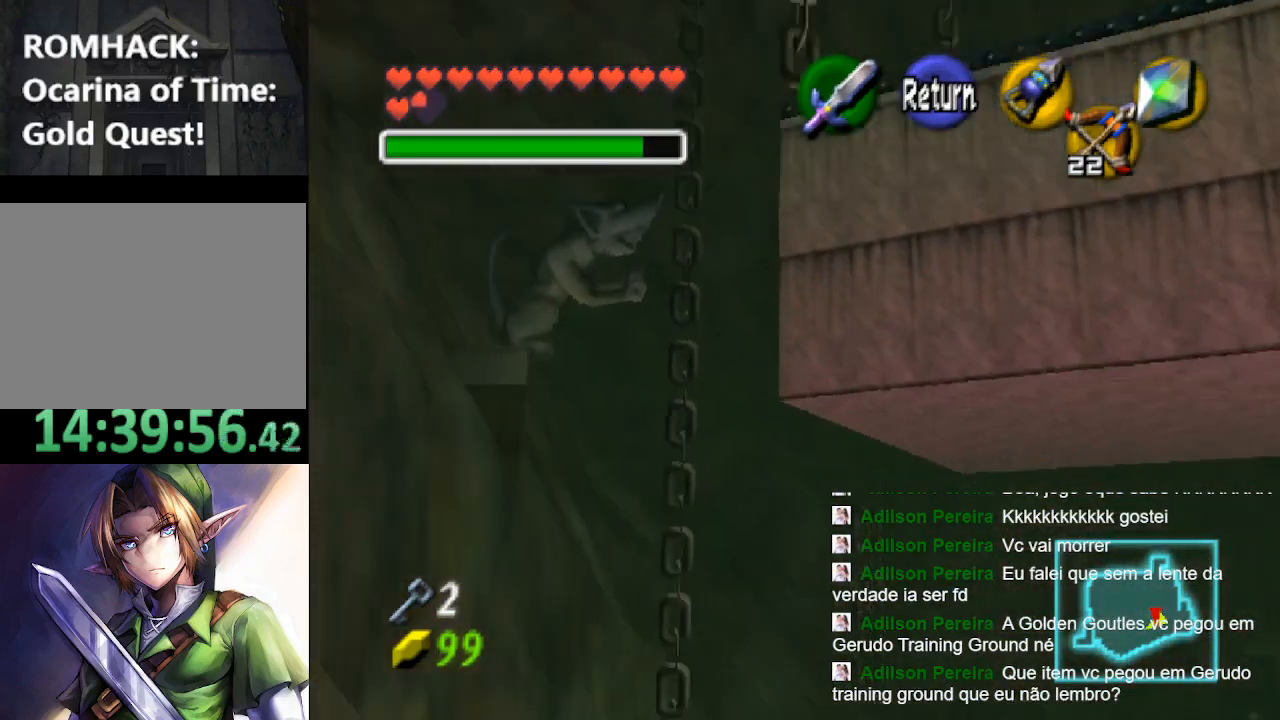
{"buttons": [], "left_stick": "center", "right_stick": "center", "events": [[67, "left_stick", "center"]]}
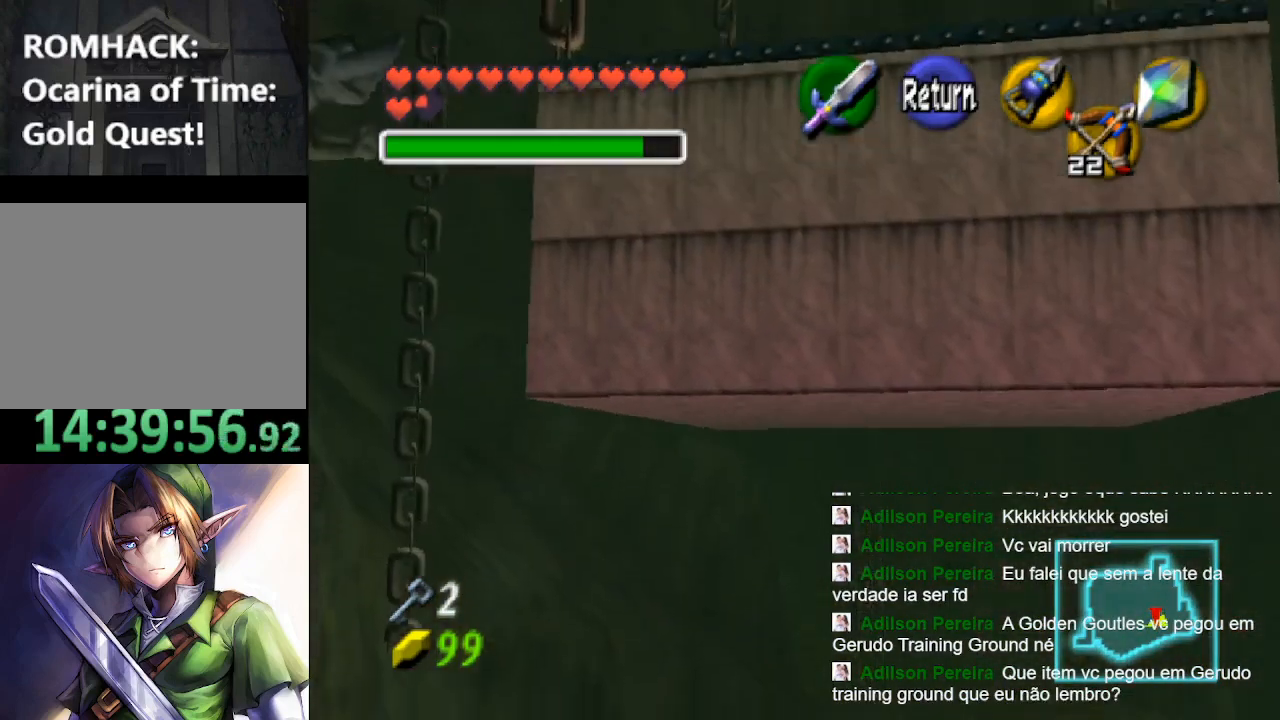
{"buttons": [], "left_stick": "center", "right_stick": "center", "events": [[67, "left_stick", "right"], [167, "left_stick", "center"], [367, "B", "down"], [500, "B", "up"]]}
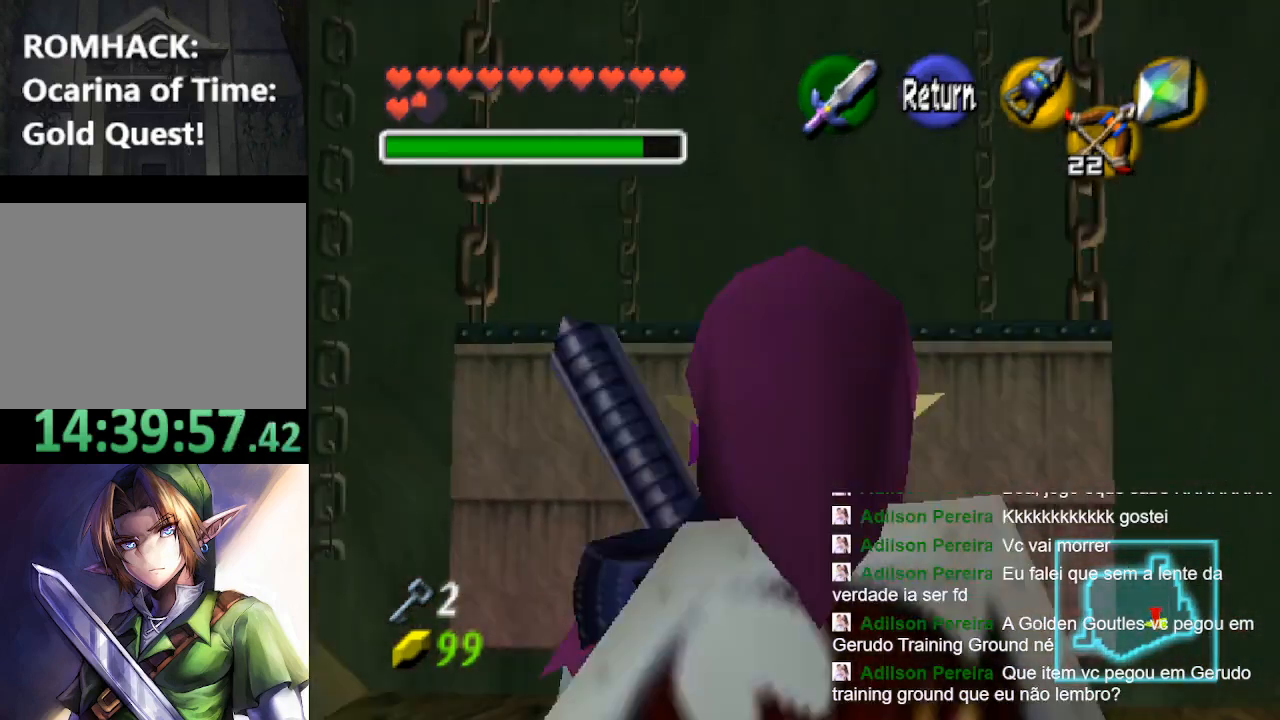
{"buttons": ["B"], "left_stick": "up", "right_stick": "center", "events": [[33, "left_stick", "up"], [300, "B", "down"], [433, "B", "up"], [500, "B", "down"]]}
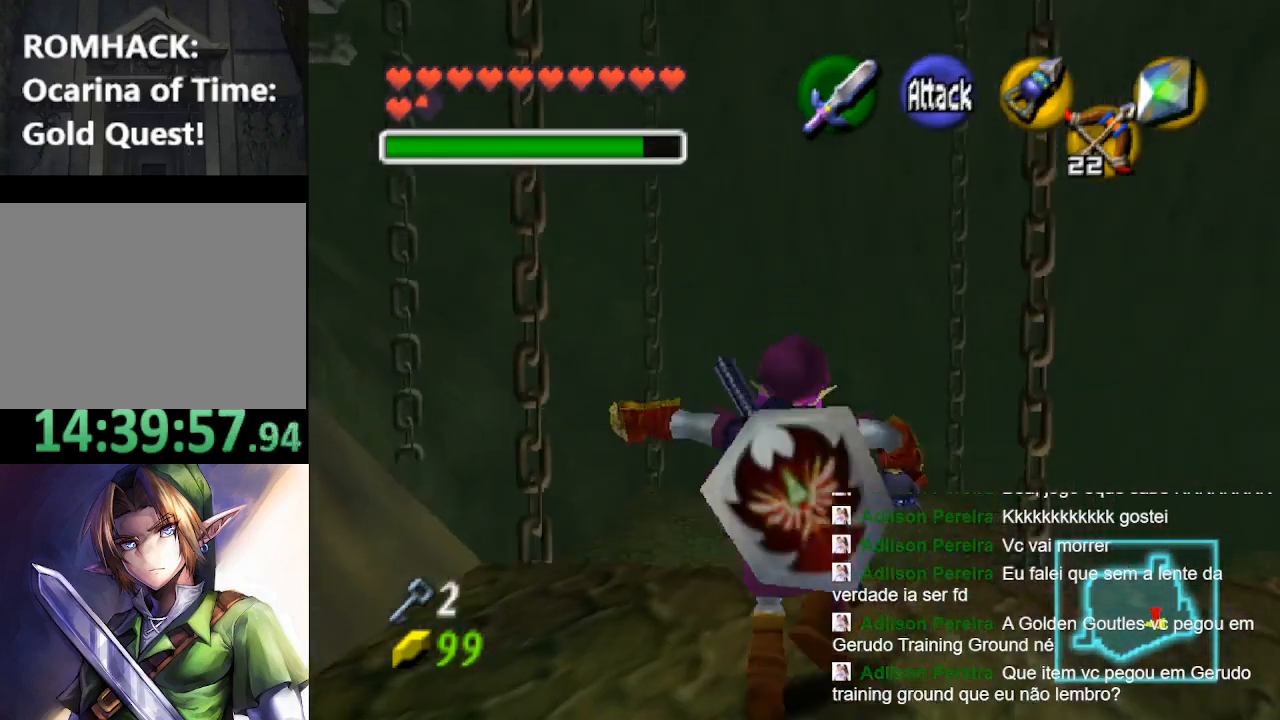
{"buttons": [], "left_stick": "up", "right_stick": "center", "events": [[133, "B", "up"], [200, "B", "down"], [367, "B", "up"]]}
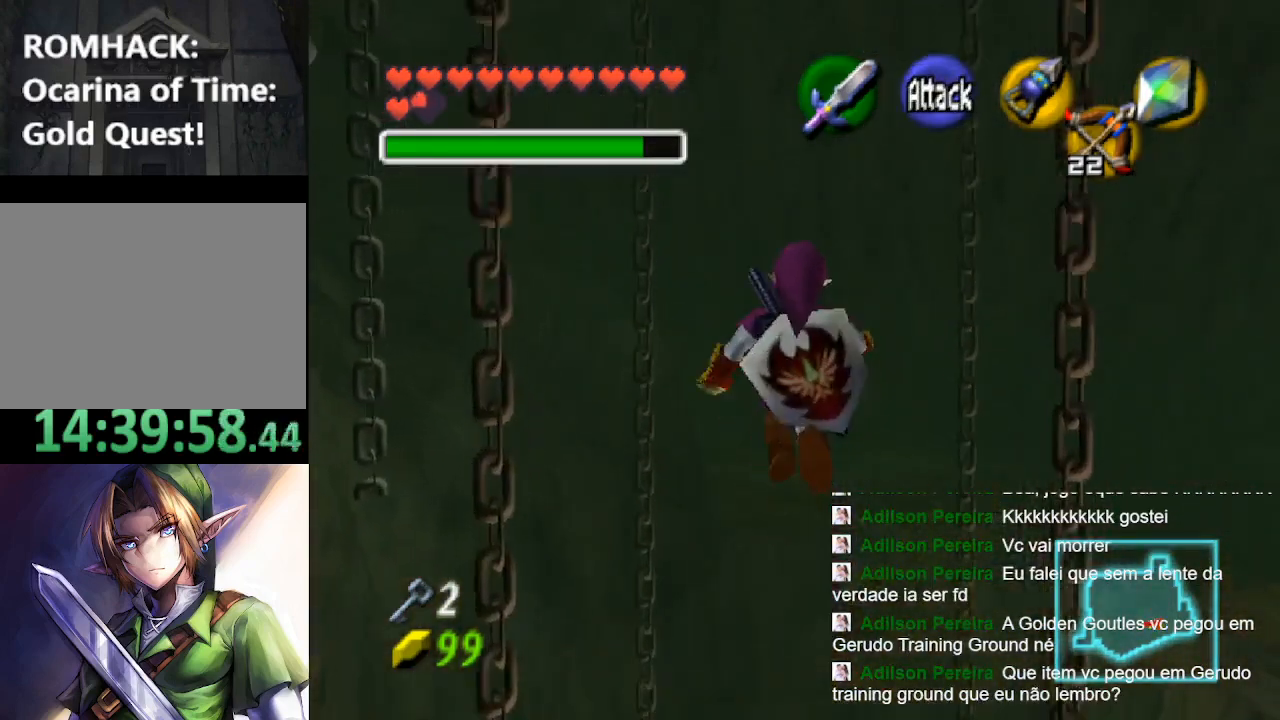
{"buttons": [], "left_stick": "up", "right_stick": "center", "events": []}
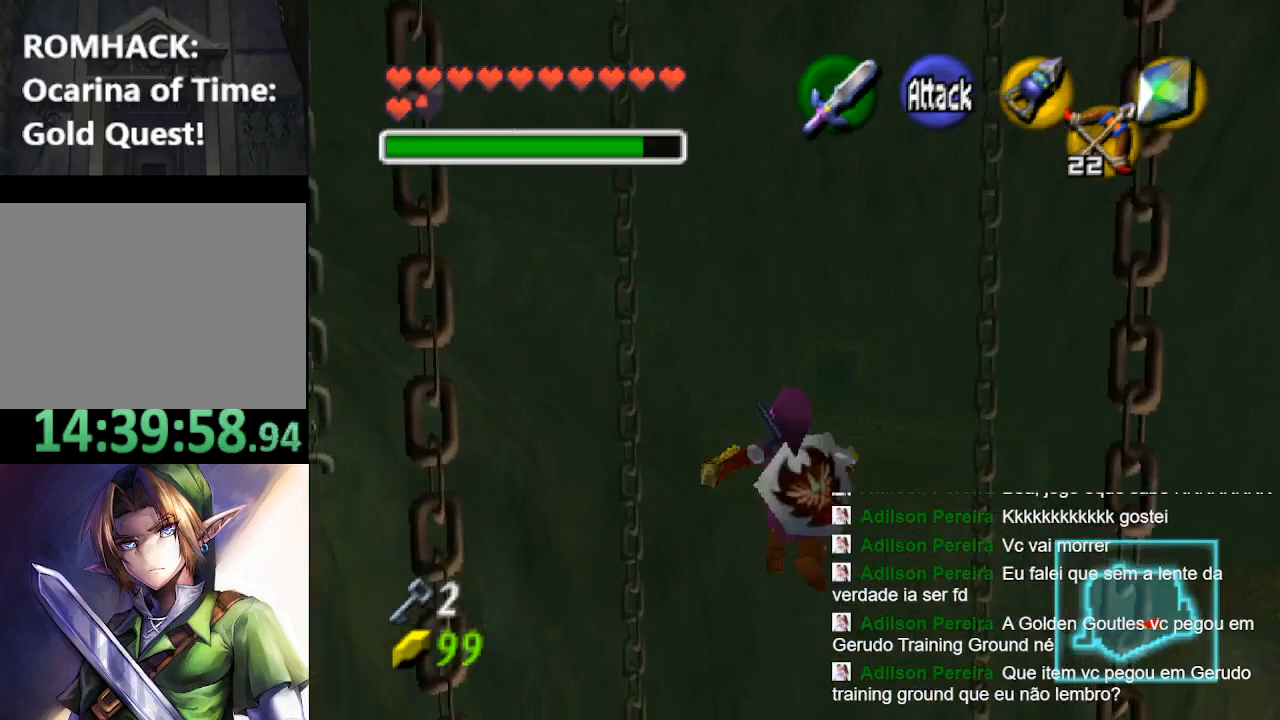
{"buttons": ["Y"], "left_stick": "up", "right_stick": "center", "events": [[367, "Y", "down"], [433, "Y", "up"], [500, "Y", "down"]]}
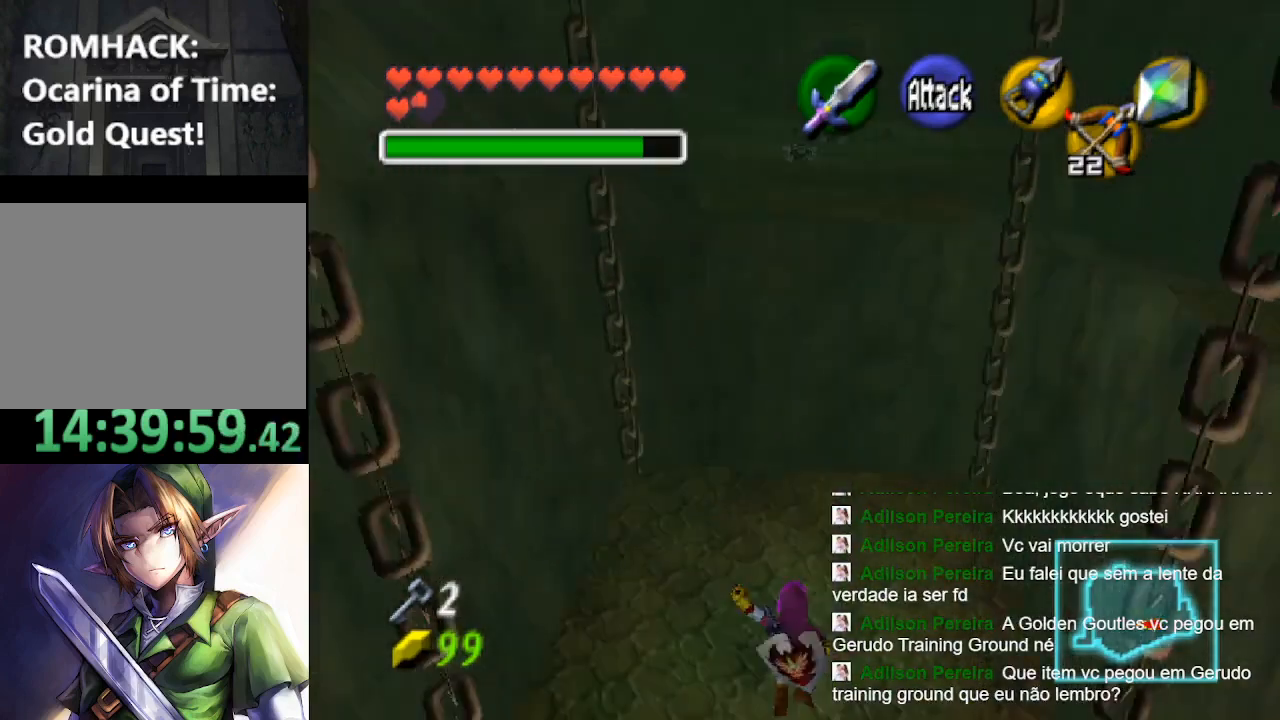
{"buttons": [], "left_stick": "up", "right_stick": "center", "events": [[33, "Y", "up"], [100, "Y", "down"], [133, "Y", "up"], [233, "Y", "down"], [267, "Y", "up"]]}
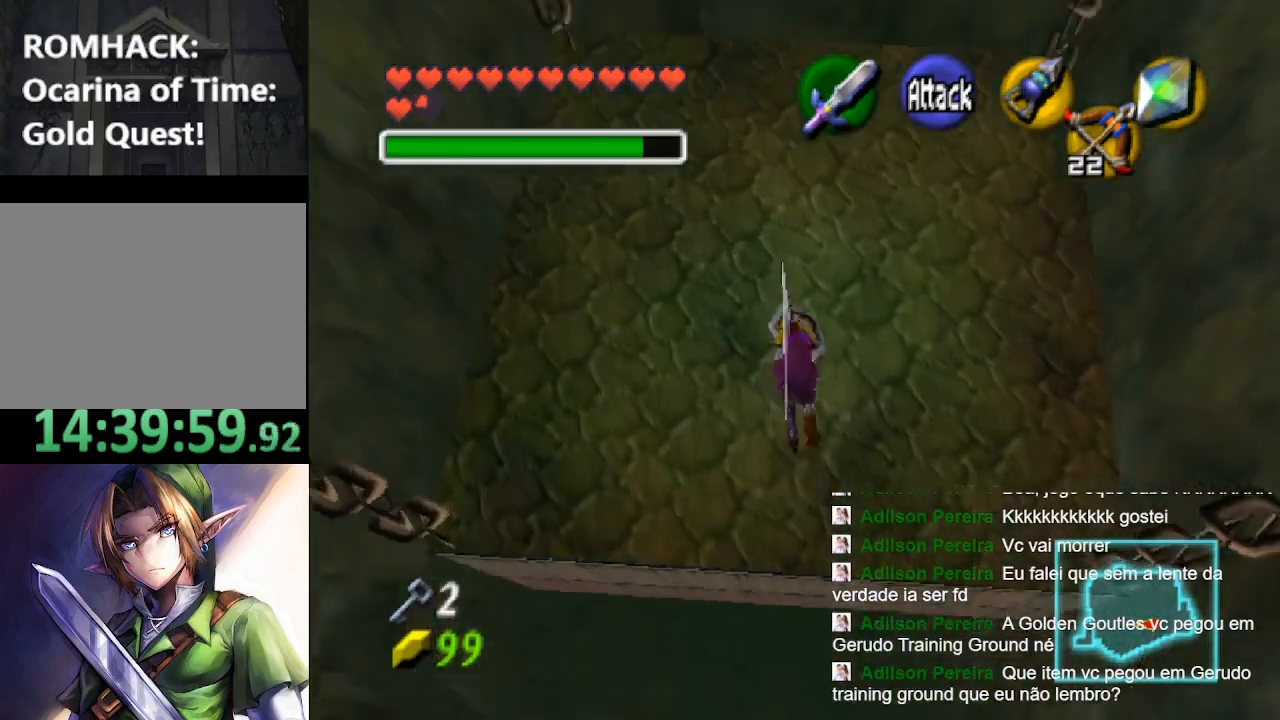
{"buttons": [], "left_stick": "up", "right_stick": "center", "events": []}
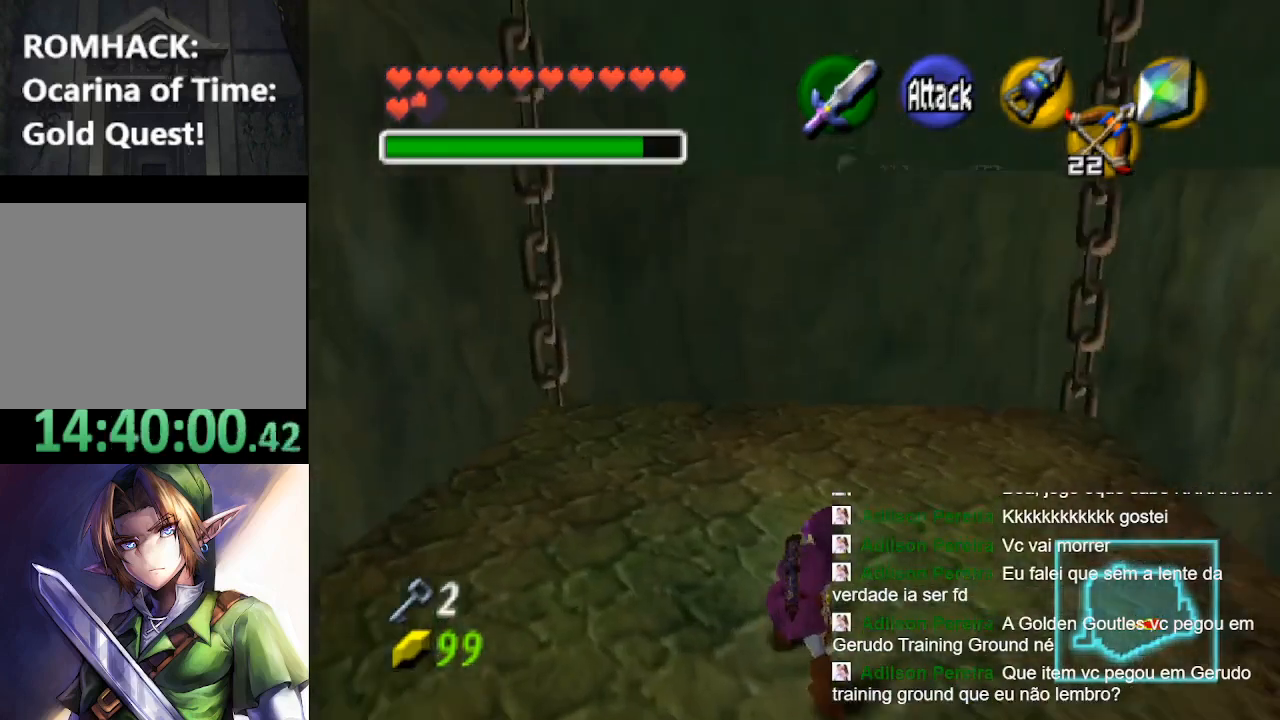
{"buttons": [], "left_stick": "center", "right_stick": "center", "events": [[67, "left_stick", "up-right"], [167, "left_stick", "right"], [300, "left_stick", "center"], [333, "L2", "down"], [500, "L2", "up"]]}